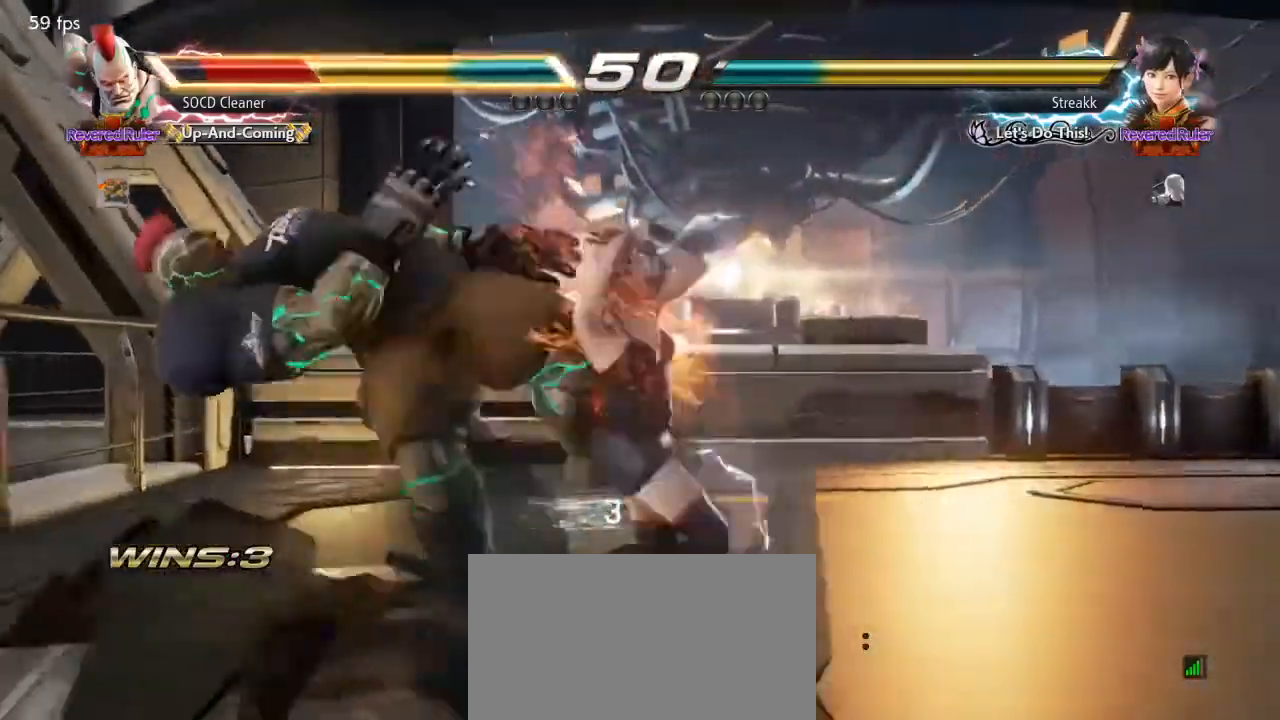
Gameplay with a controller (arcade stick); each line is a JSON object with the inputs held at the frame after it. "events" lists button and stick changes between this image and that frame as [ms after this image, input, new state], when the widget could be followed in between. Not read: L3 R3 other_buttons.
{"buttons": [], "events": []}
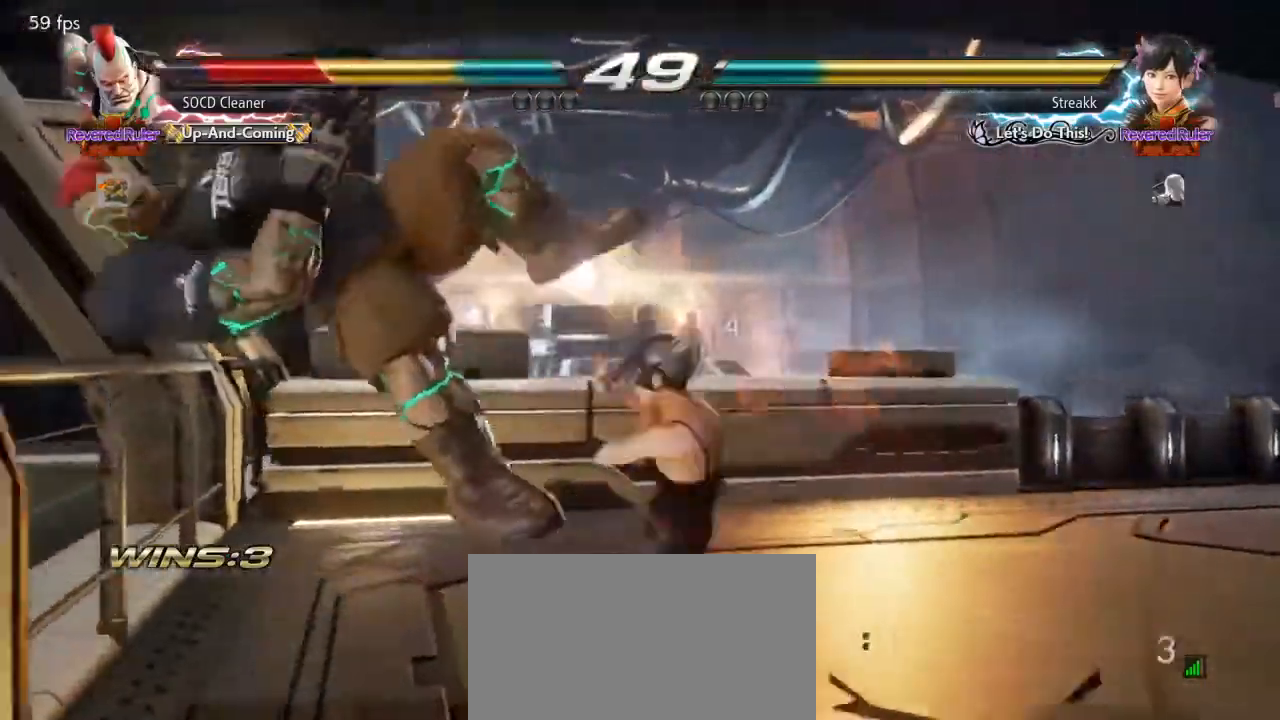
{"buttons": [], "events": []}
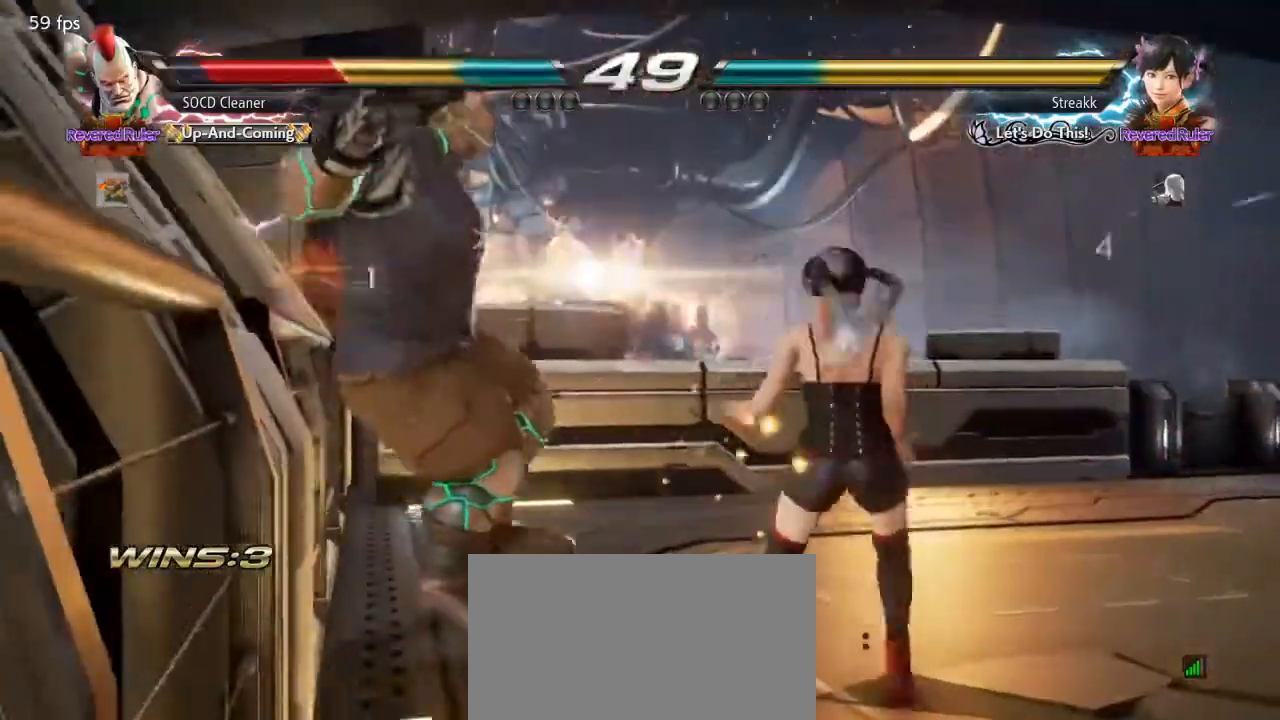
{"buttons": [], "events": []}
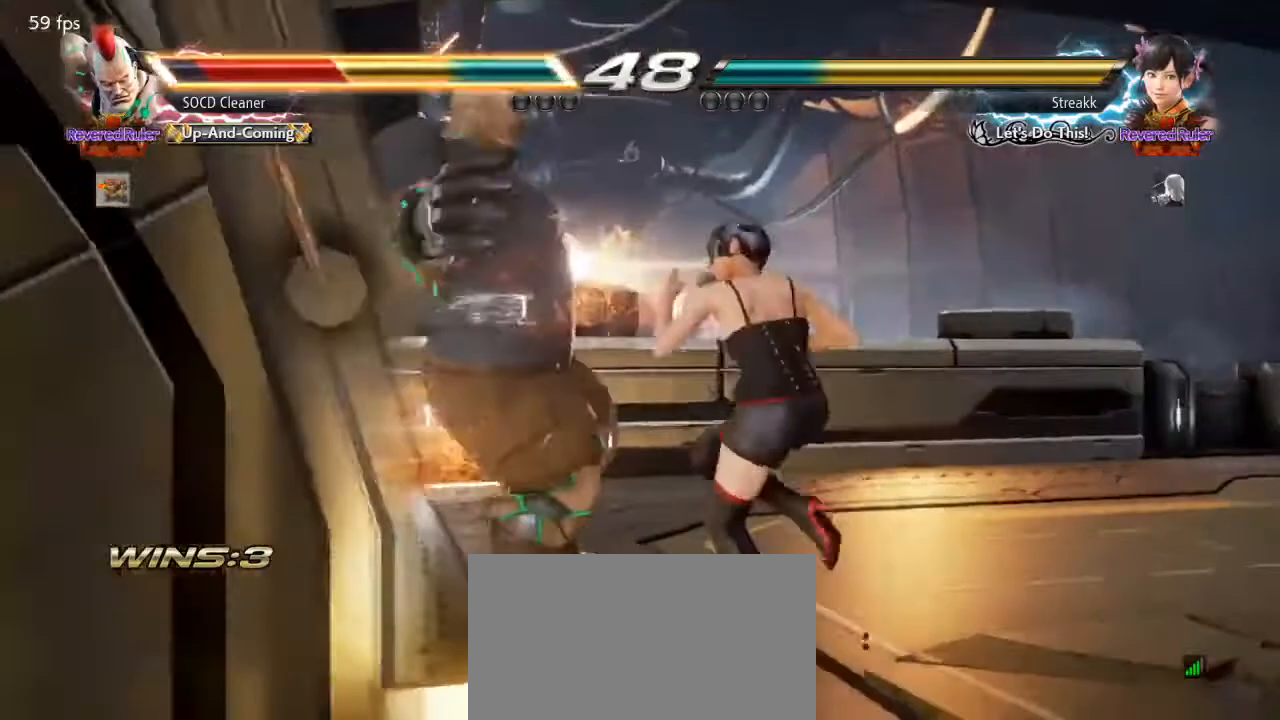
{"buttons": [], "events": []}
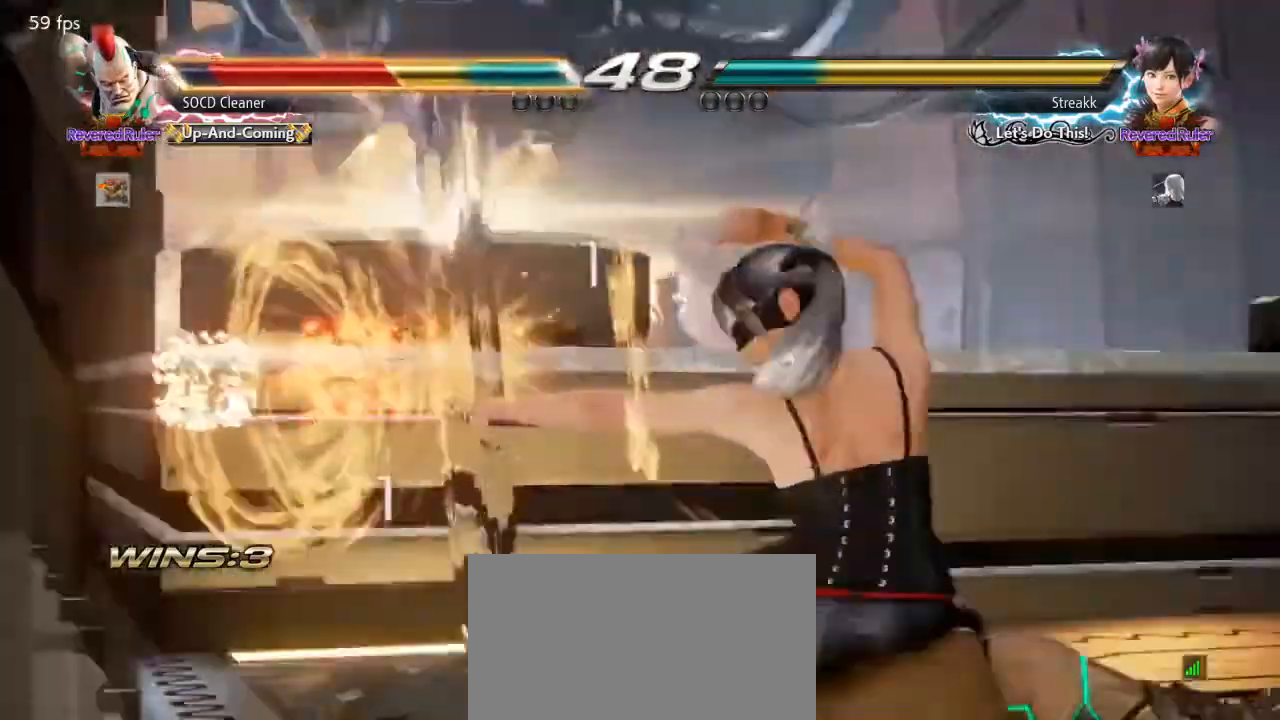
{"buttons": ["SQUARE", "TRIANGLE", "DPAD_DOWN", "DPAD_LEFT"], "events": [[467, "DPAD_DOWN", "down"], [500, "DPAD_LEFT", "down"], [500, "SQUARE", "down"], [500, "TRIANGLE", "down"]]}
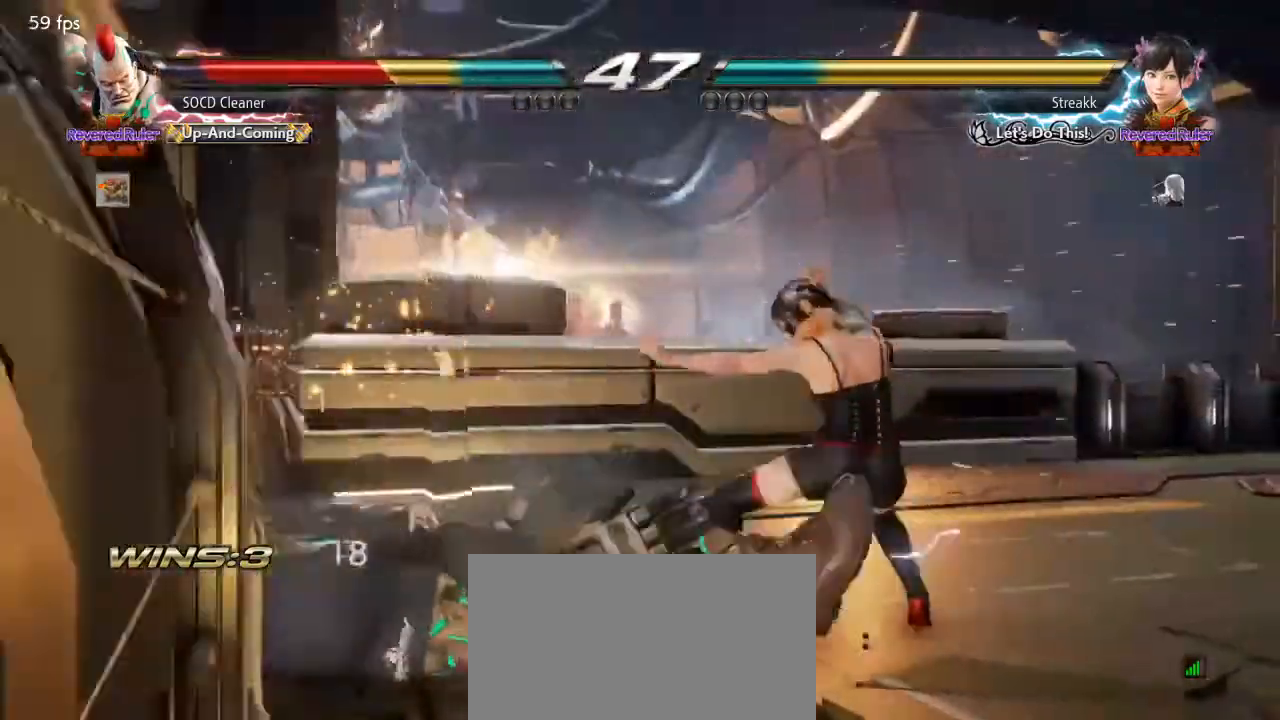
{"buttons": ["DPAD_DOWN", "DPAD_LEFT"], "events": [[267, "SQUARE", "up"], [267, "TRIANGLE", "up"]]}
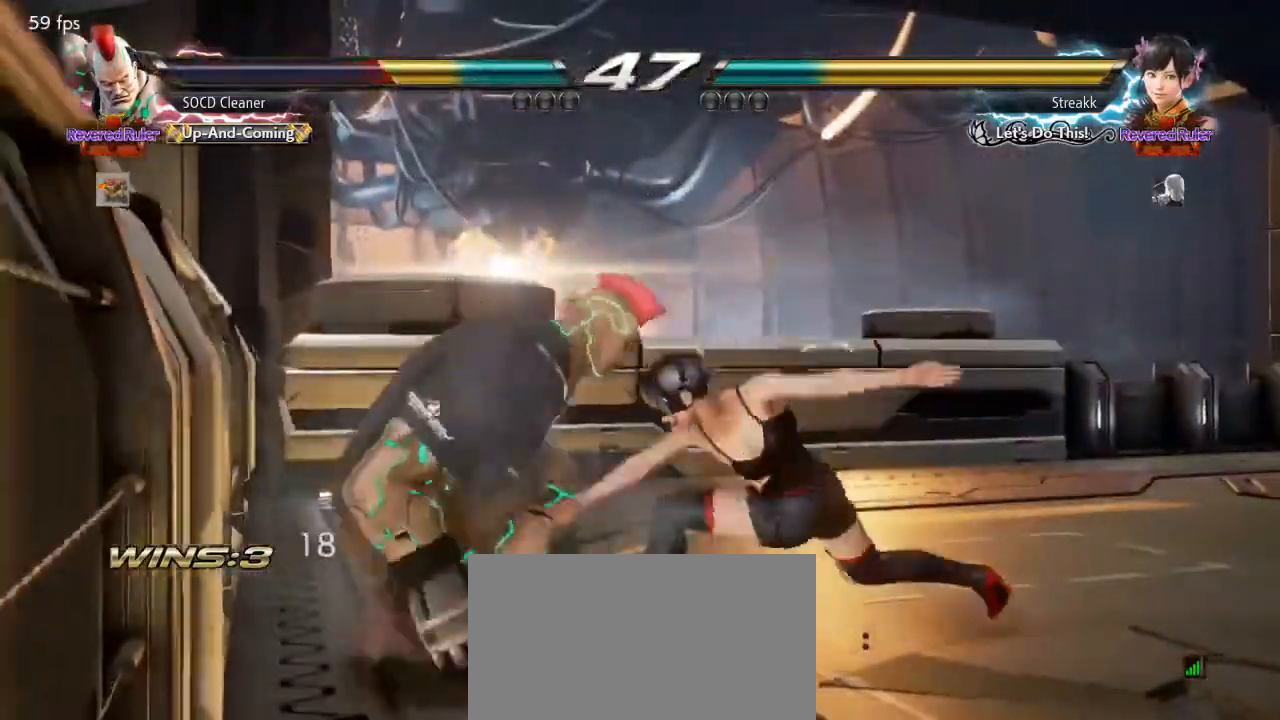
{"buttons": ["DPAD_LEFT"], "events": [[167, "DPAD_DOWN", "up"], [200, "DPAD_LEFT", "up"], [300, "DPAD_LEFT", "down"]]}
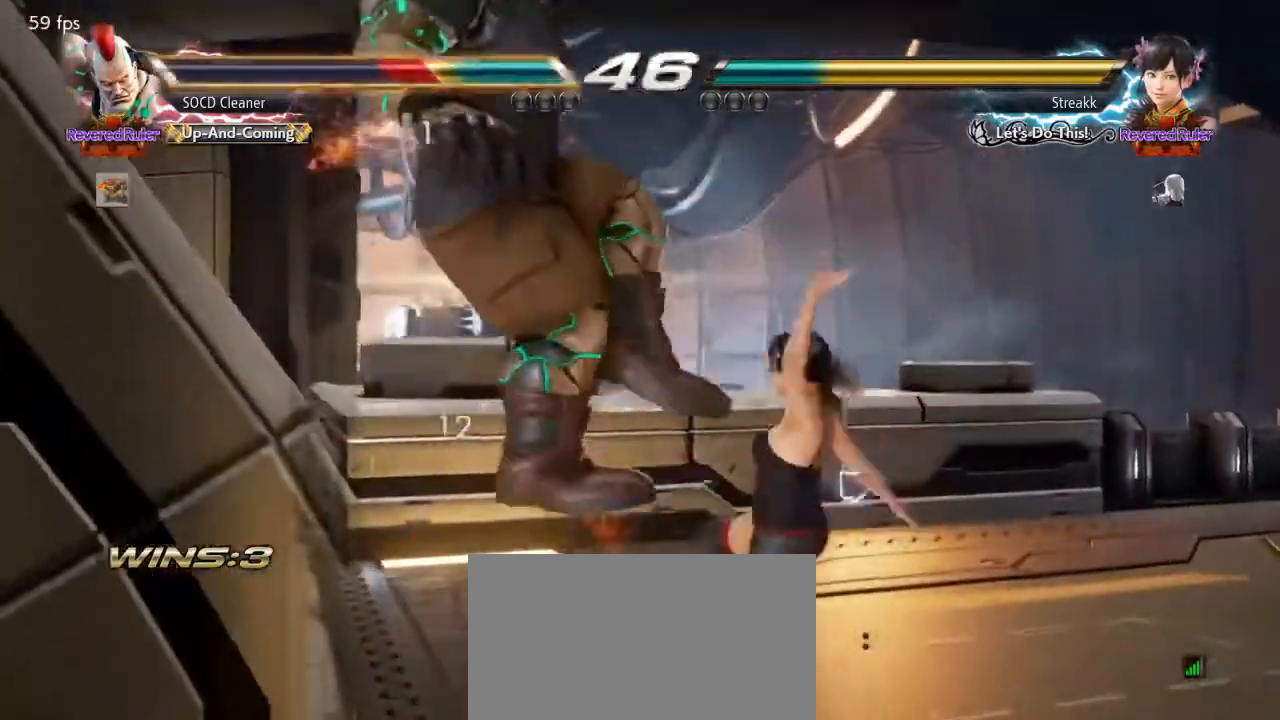
{"buttons": [], "events": [[33, "DPAD_LEFT", "up"]]}
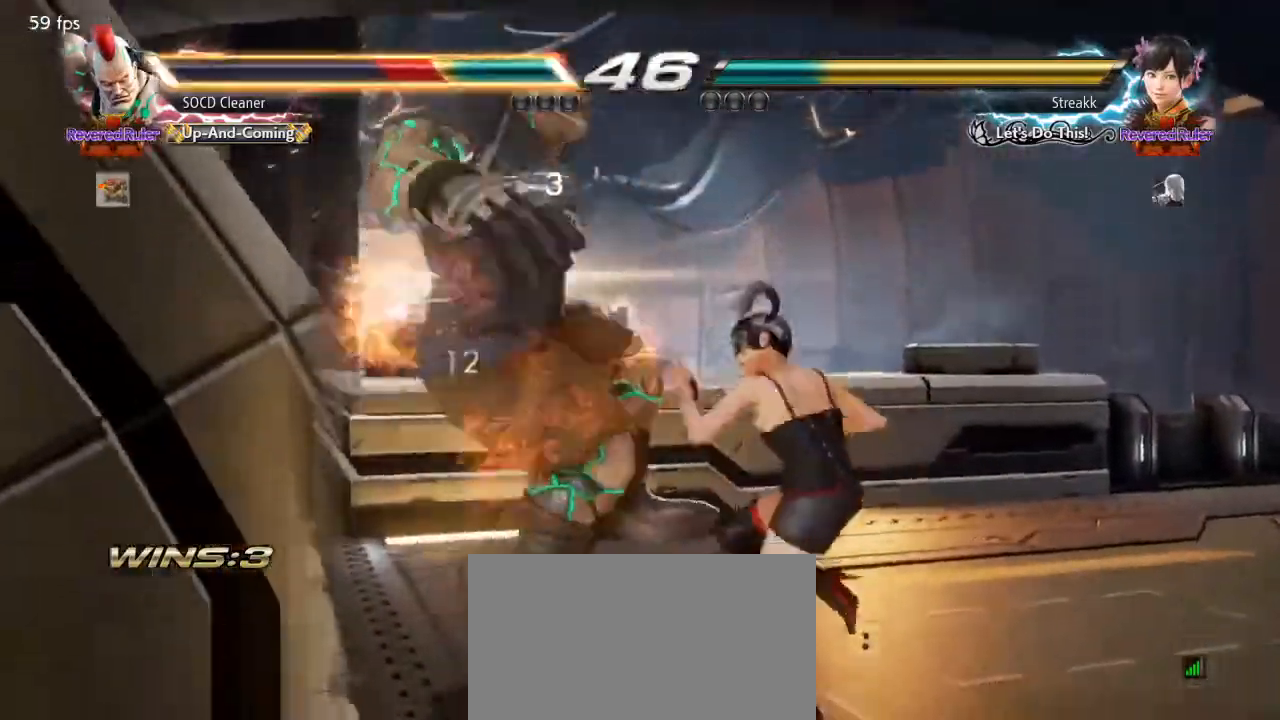
{"buttons": [], "events": []}
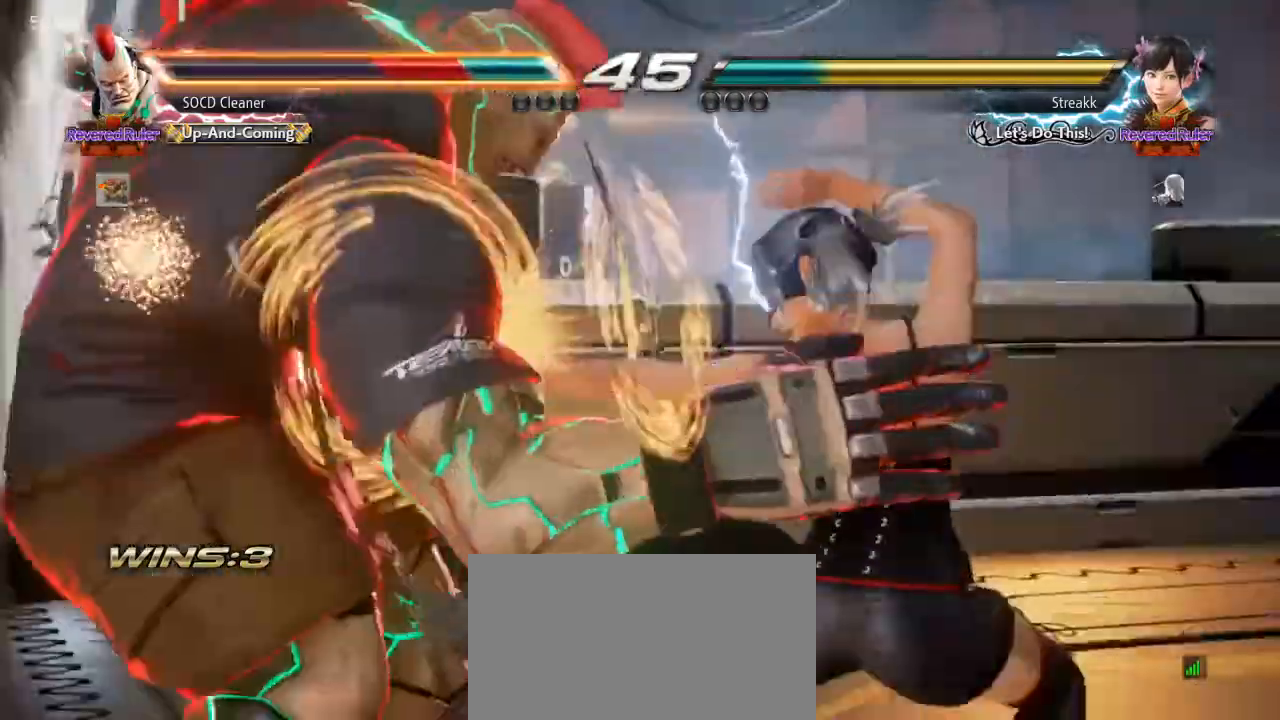
{"buttons": [], "events": []}
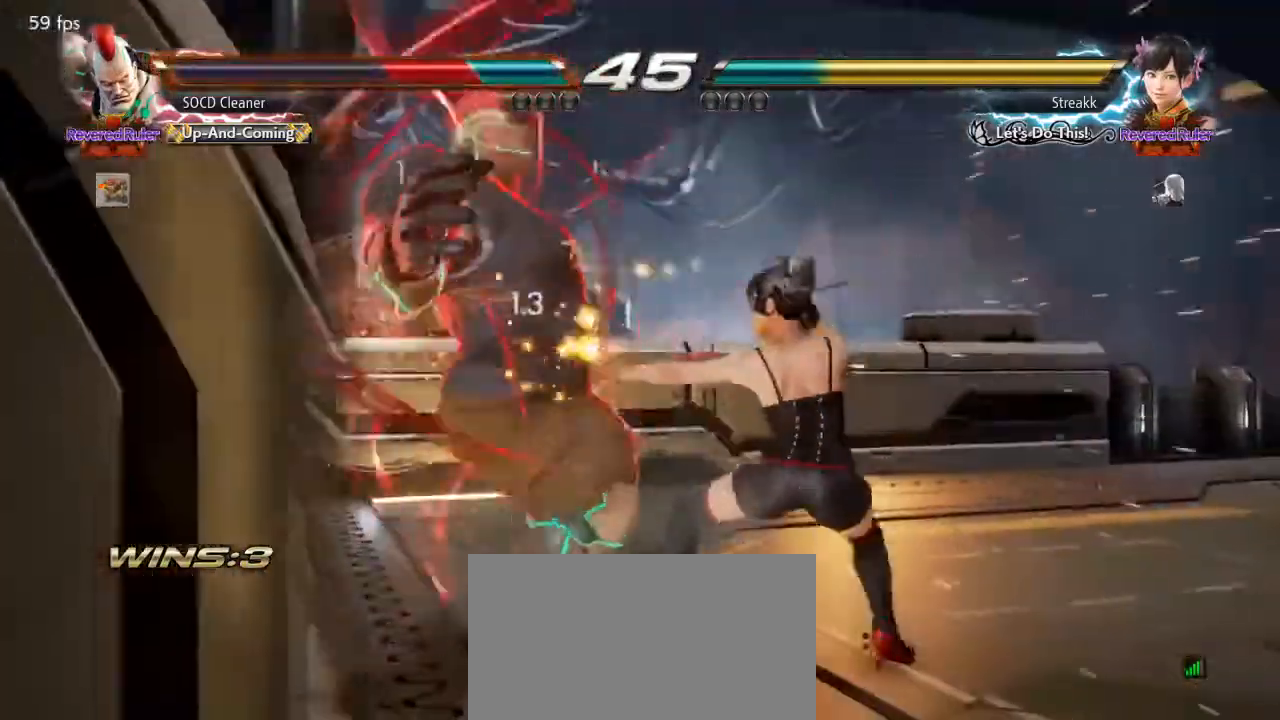
{"buttons": [], "events": [[167, "DPAD_DOWN", "down"], [167, "DPAD_LEFT", "down"], [167, "SQUARE", "down"], [167, "TRIANGLE", "down"], [467, "DPAD_DOWN", "up"], [467, "DPAD_LEFT", "up"], [500, "SQUARE", "up"], [500, "TRIANGLE", "up"]]}
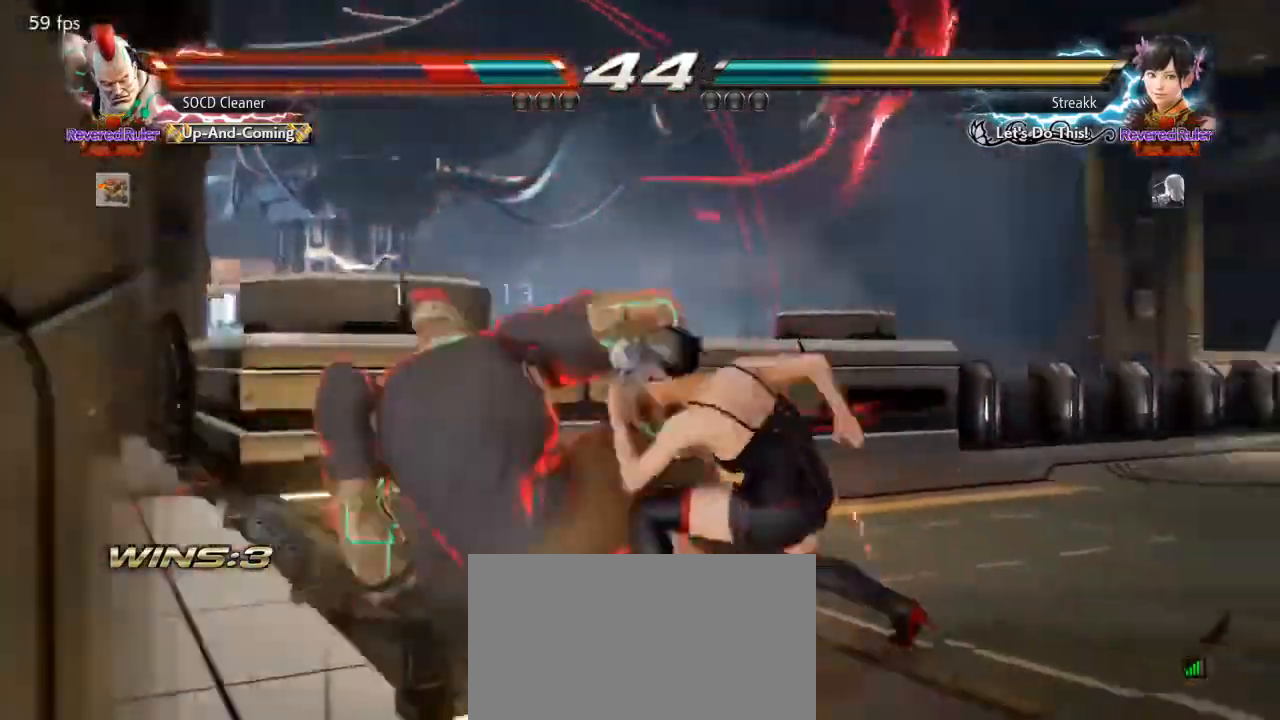
{"buttons": ["DPAD_LEFT"], "events": [[33, "DPAD_LEFT", "down"]]}
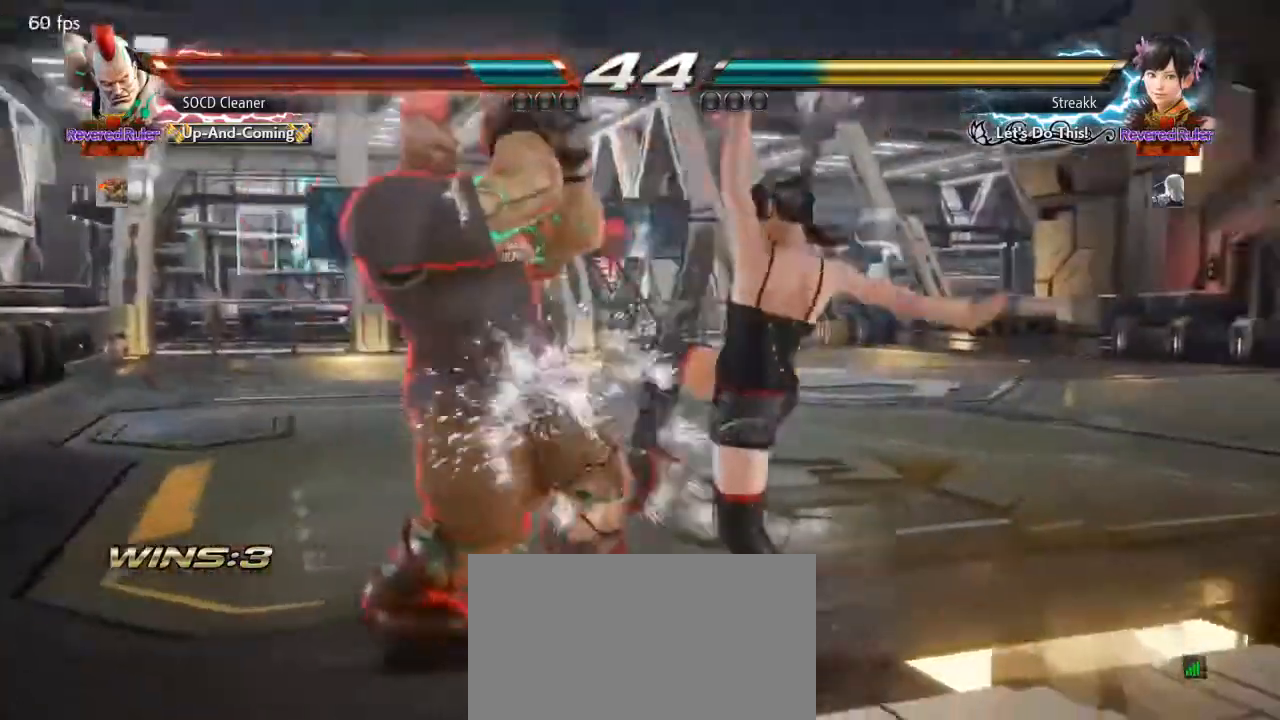
{"buttons": [], "events": [[33, "DPAD_LEFT", "up"], [67, "TRIANGLE", "down"], [167, "TRIANGLE", "up"], [200, "SQUARE", "down"], [333, "SQUARE", "up"]]}
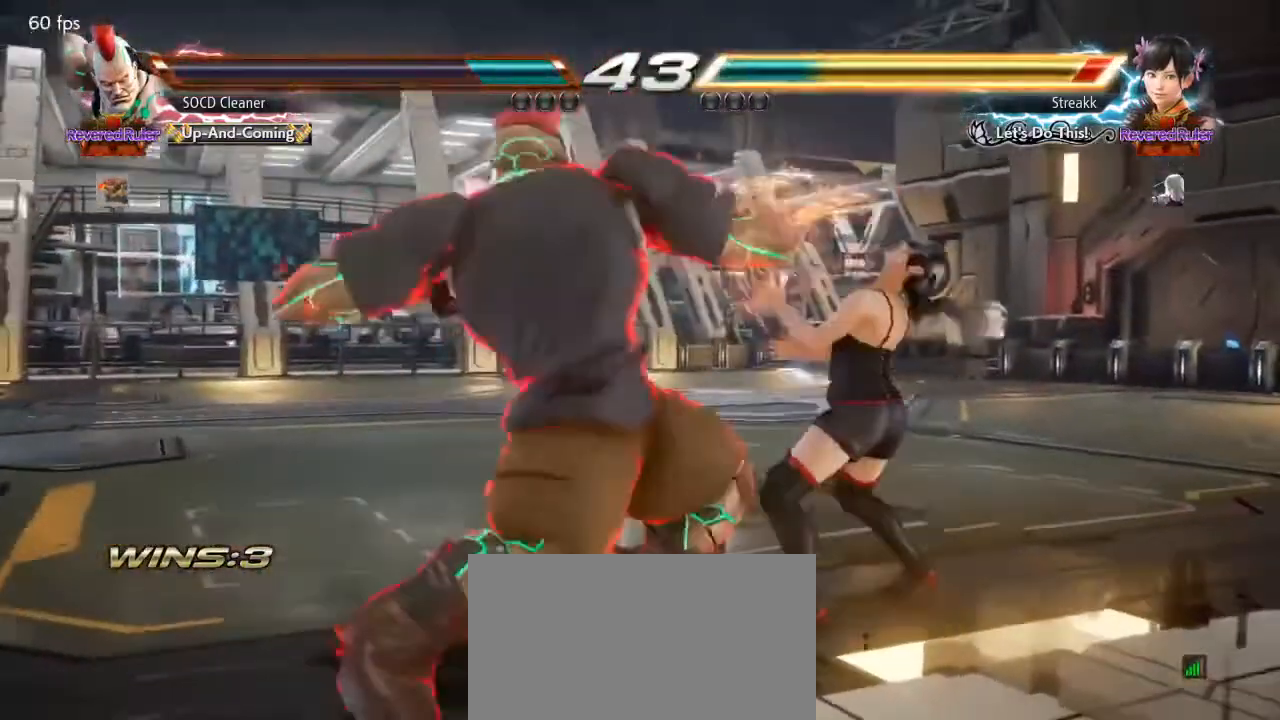
{"buttons": ["TRIANGLE"], "events": [[433, "TRIANGLE", "down"], [467, "TRIANGLE", "up"], [500, "TRIANGLE", "down"]]}
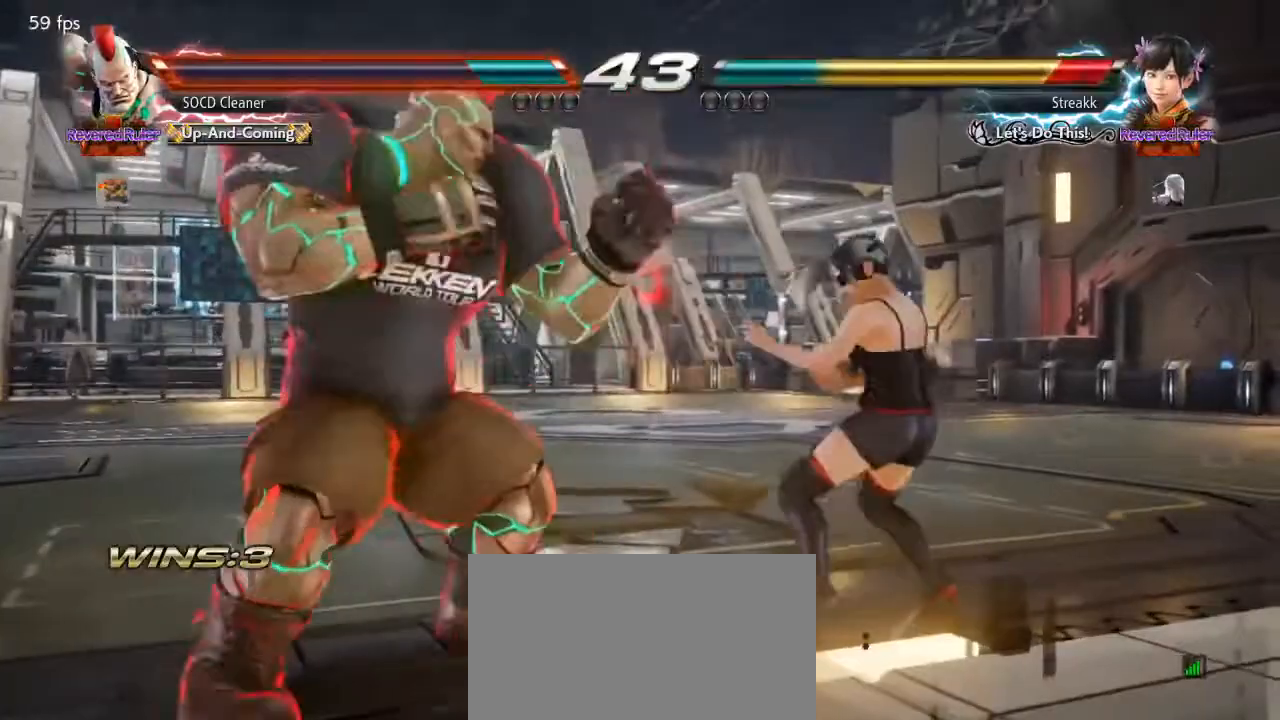
{"buttons": [], "events": [[33, "TRIANGLE", "up"], [400, "TRIANGLE", "down"], [433, "TRIANGLE", "up"], [467, "TRIANGLE", "down"], [500, "TRIANGLE", "up"]]}
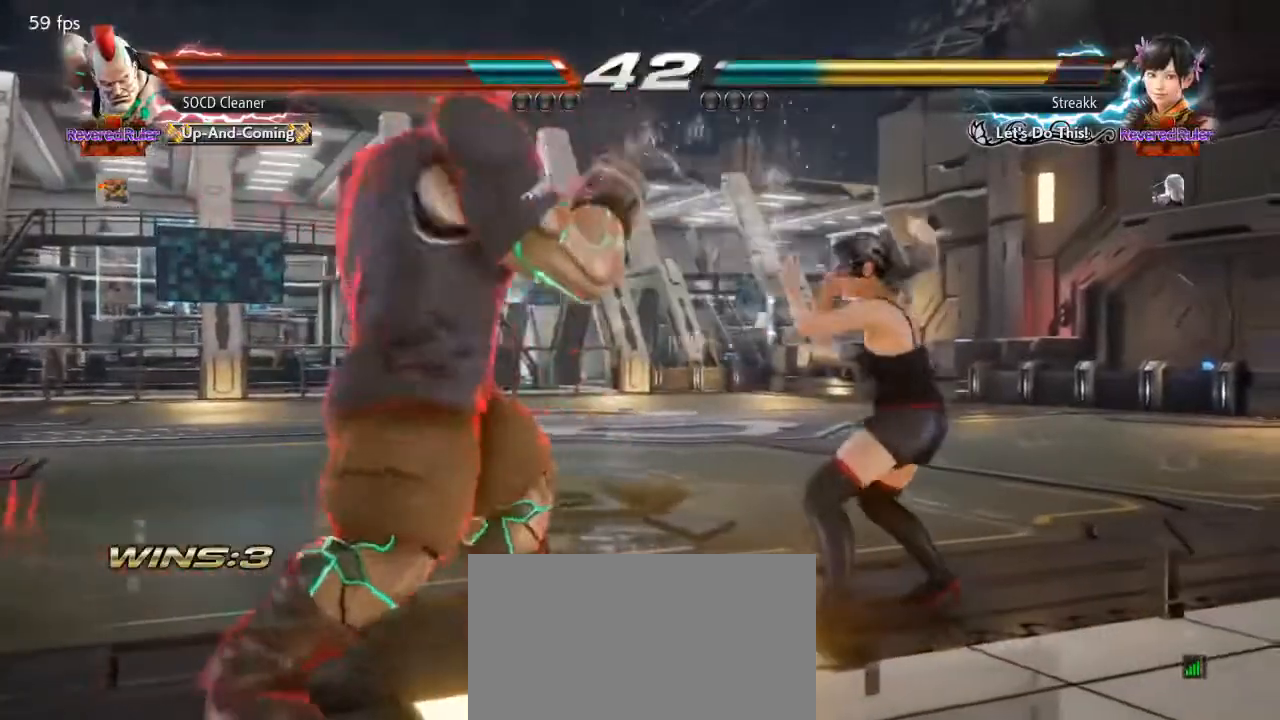
{"buttons": [], "events": [[433, "DPAD_RIGHT", "down"], [500, "DPAD_RIGHT", "up"]]}
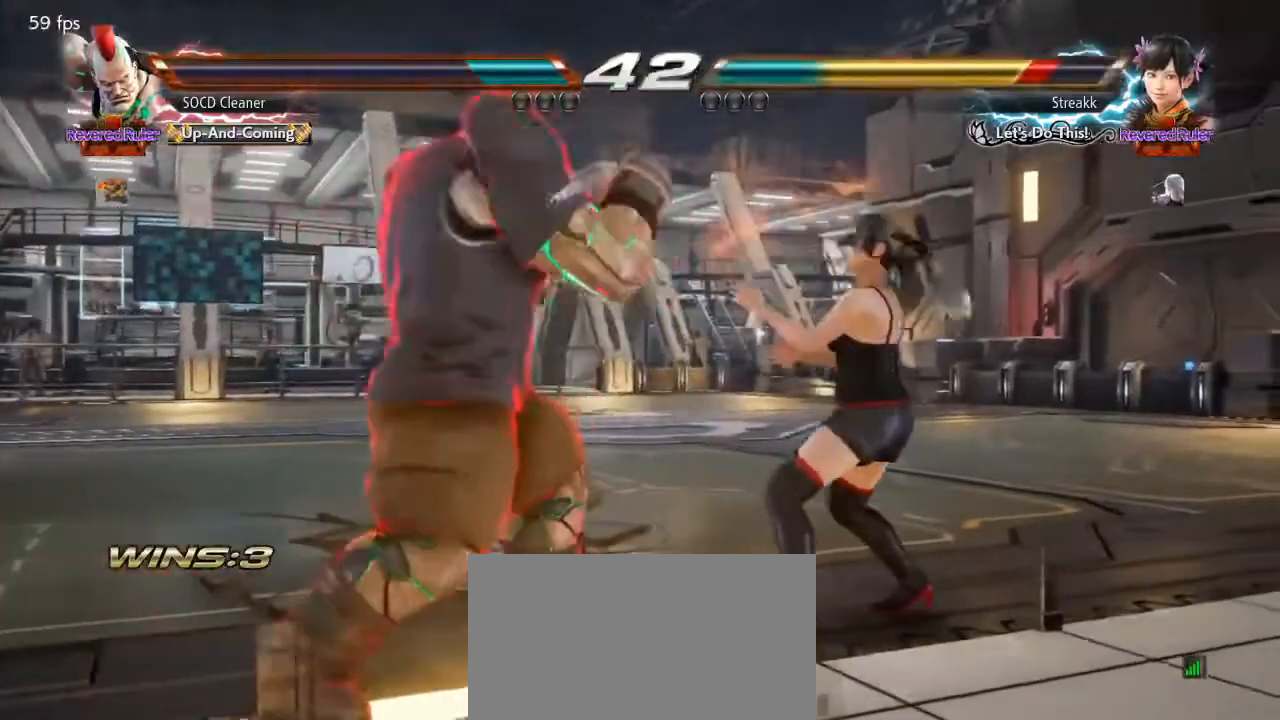
{"buttons": ["SQUARE", "TRIANGLE", "DPAD_LEFT"], "events": [[67, "DPAD_RIGHT", "down"], [100, "DPAD_RIGHT", "up"], [167, "DPAD_RIGHT", "down"], [200, "DPAD_DOWN", "down"], [200, "DPAD_RIGHT", "up"], [233, "DPAD_LEFT", "down"], [267, "DPAD_DOWN", "up"], [267, "DPAD_LEFT", "up"], [267, "DPAD_RIGHT", "down"], [400, "SQUARE", "down"], [400, "TRIANGLE", "down"], [500, "DPAD_LEFT", "down"], [500, "DPAD_RIGHT", "up"]]}
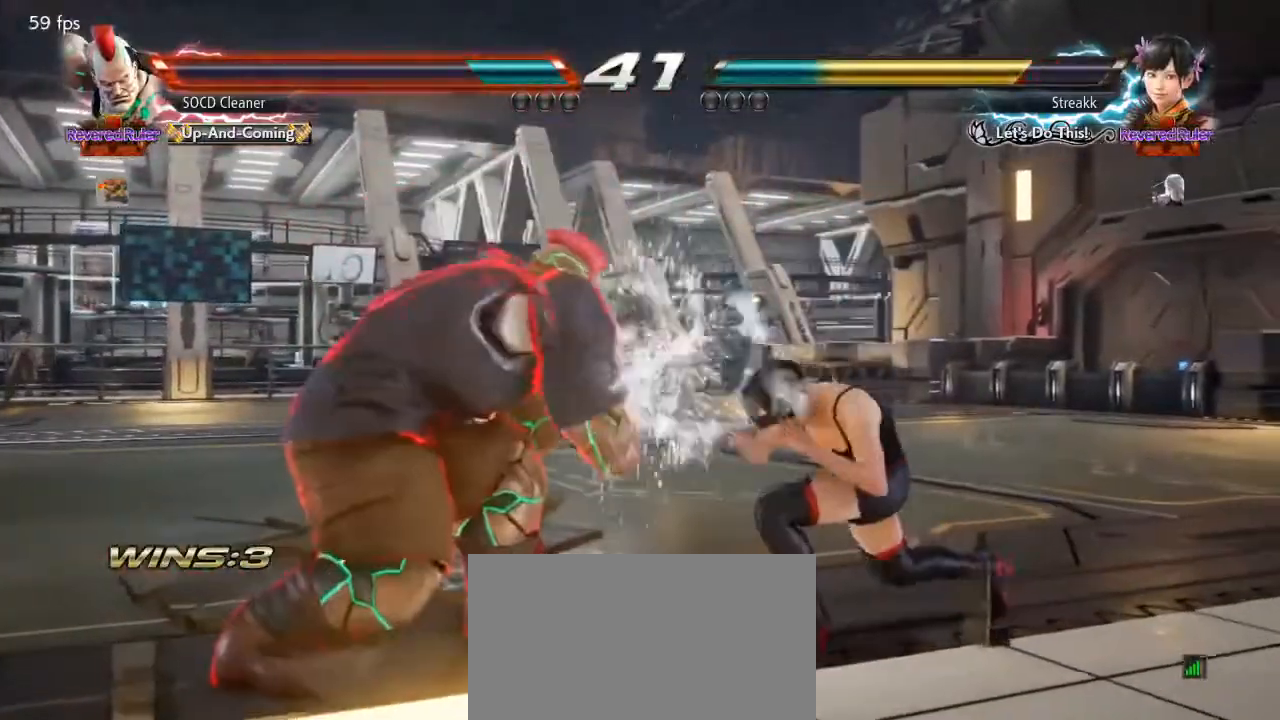
{"buttons": [], "events": [[33, "SQUARE", "up"], [33, "TRIANGLE", "up"], [200, "DPAD_LEFT", "up"], [267, "DPAD_LEFT", "down"], [400, "DPAD_DOWN", "down"], [433, "DPAD_DOWN", "up"], [467, "DPAD_LEFT", "up"]]}
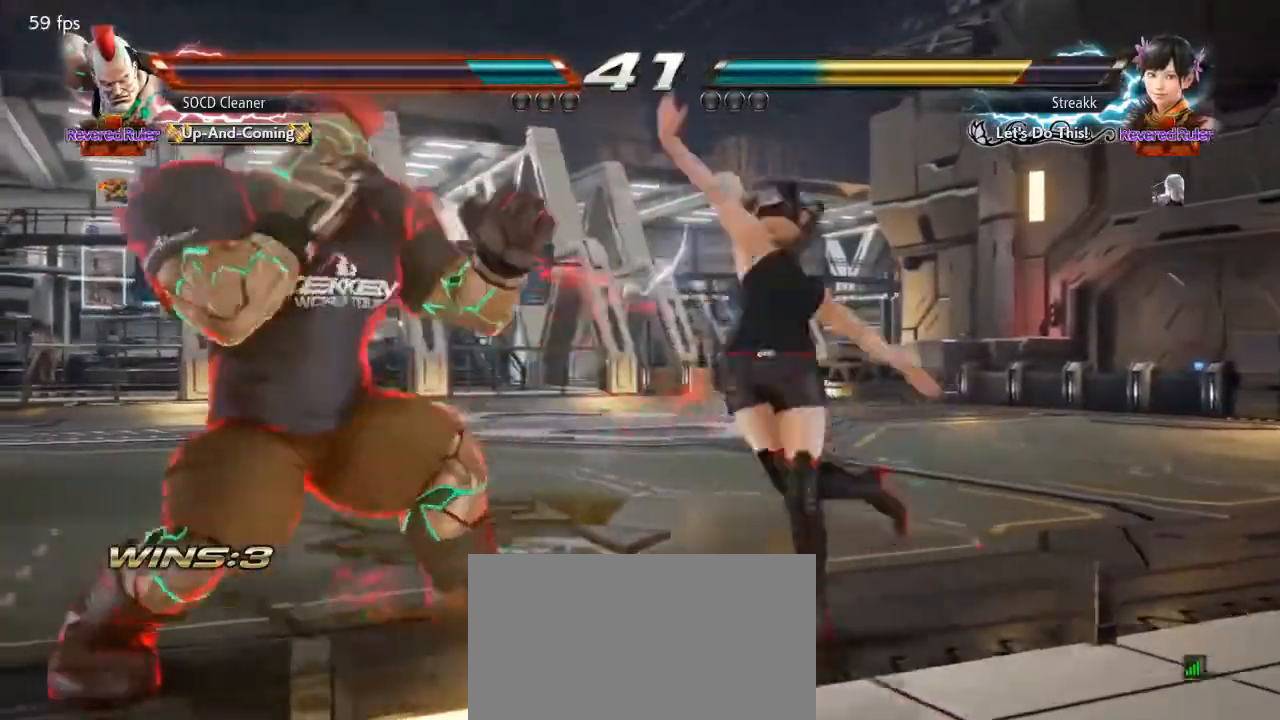
{"buttons": ["DPAD_LEFT"], "events": [[33, "DPAD_LEFT", "down"], [267, "DPAD_LEFT", "up"], [467, "DPAD_LEFT", "down"]]}
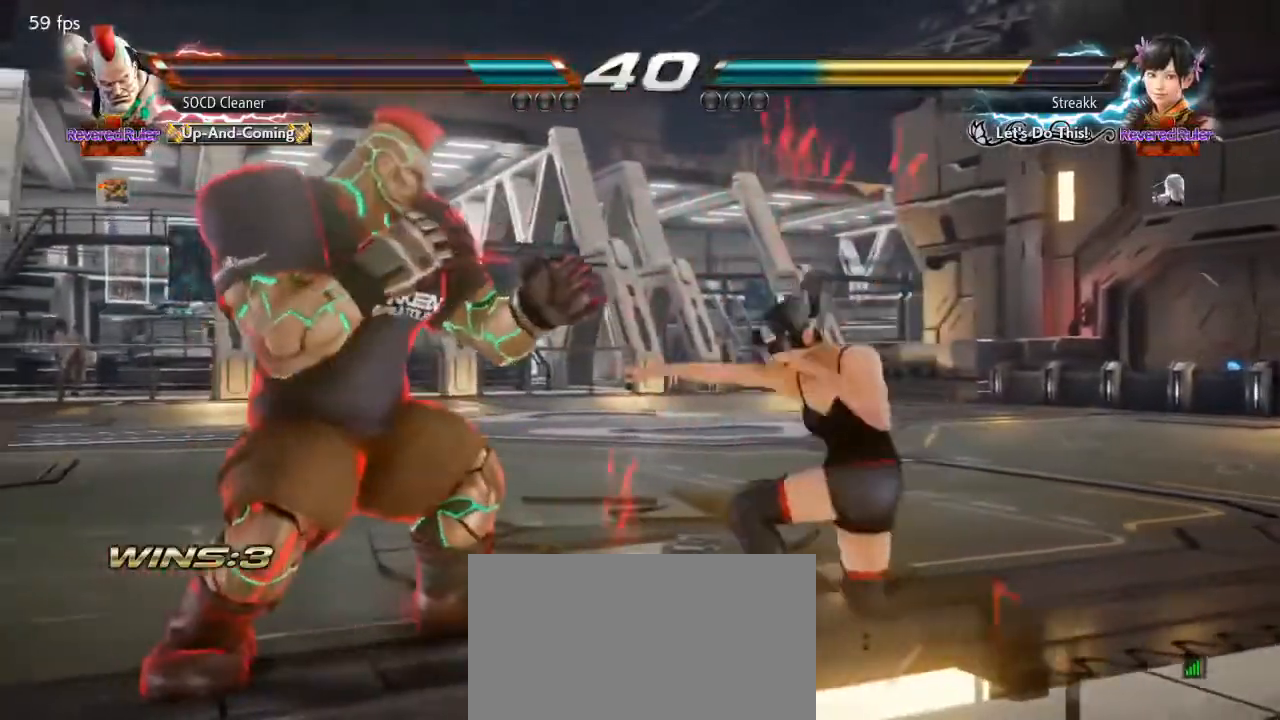
{"buttons": ["DPAD_RIGHT"], "events": [[33, "DPAD_LEFT", "up"], [100, "DPAD_LEFT", "down"], [267, "DPAD_LEFT", "up"], [333, "DPAD_RIGHT", "down"], [400, "DPAD_RIGHT", "up"], [433, "DPAD_RIGHT", "down"]]}
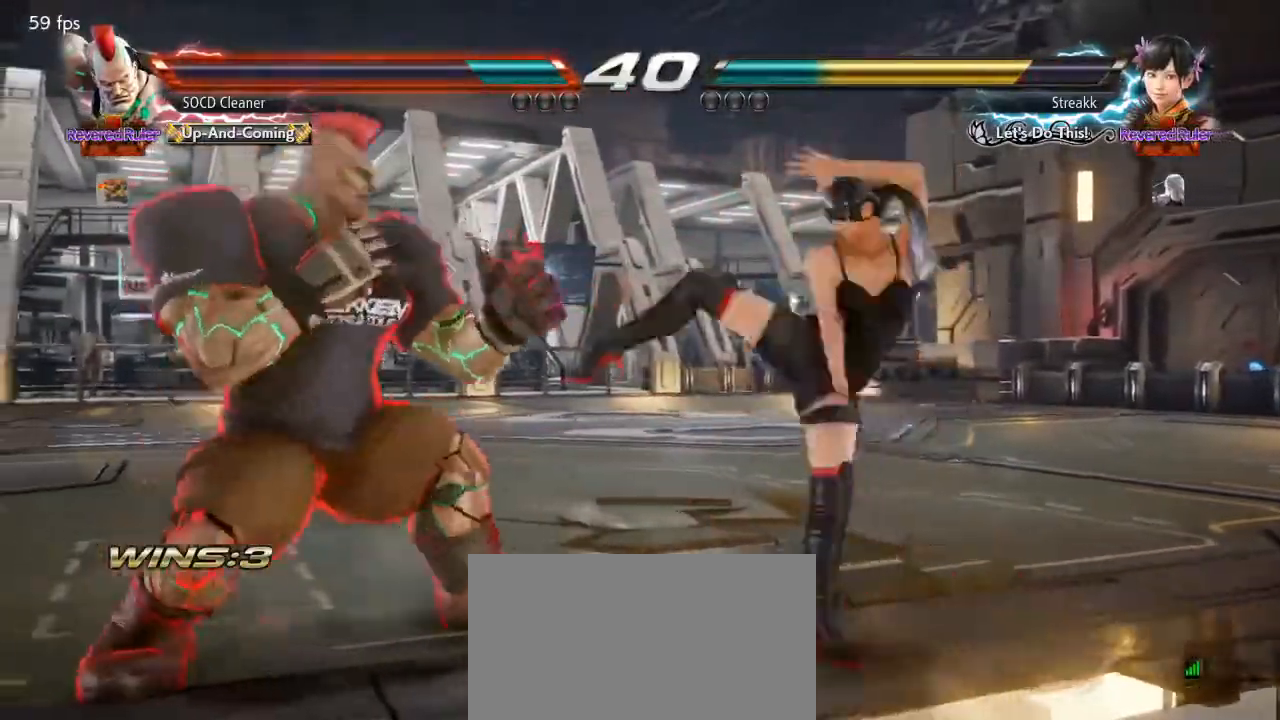
{"buttons": [], "events": [[67, "SQUARE", "down"], [200, "DPAD_RIGHT", "up"], [233, "SQUARE", "up"]]}
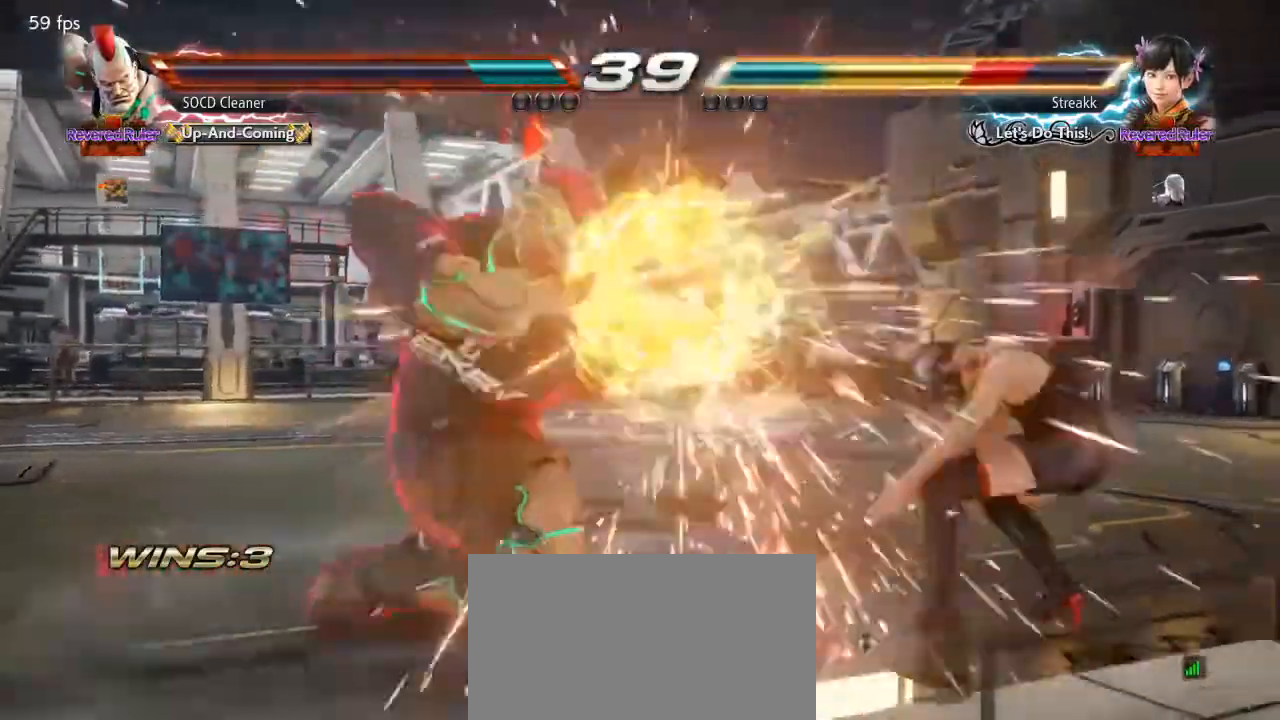
{"buttons": [], "events": [[367, "DPAD_DOWN", "down"], [367, "DPAD_LEFT", "down"], [400, "TRIANGLE", "down"], [467, "DPAD_DOWN", "up"], [467, "DPAD_LEFT", "up"], [500, "TRIANGLE", "up"]]}
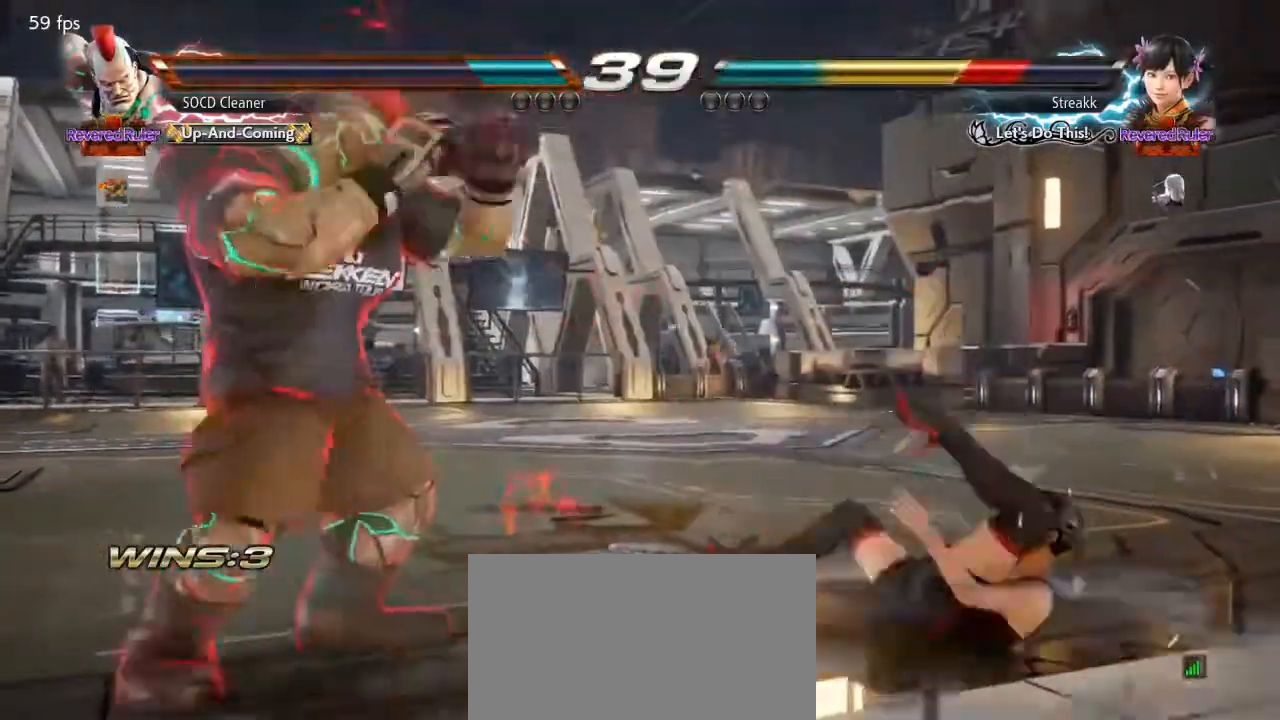
{"buttons": [], "events": []}
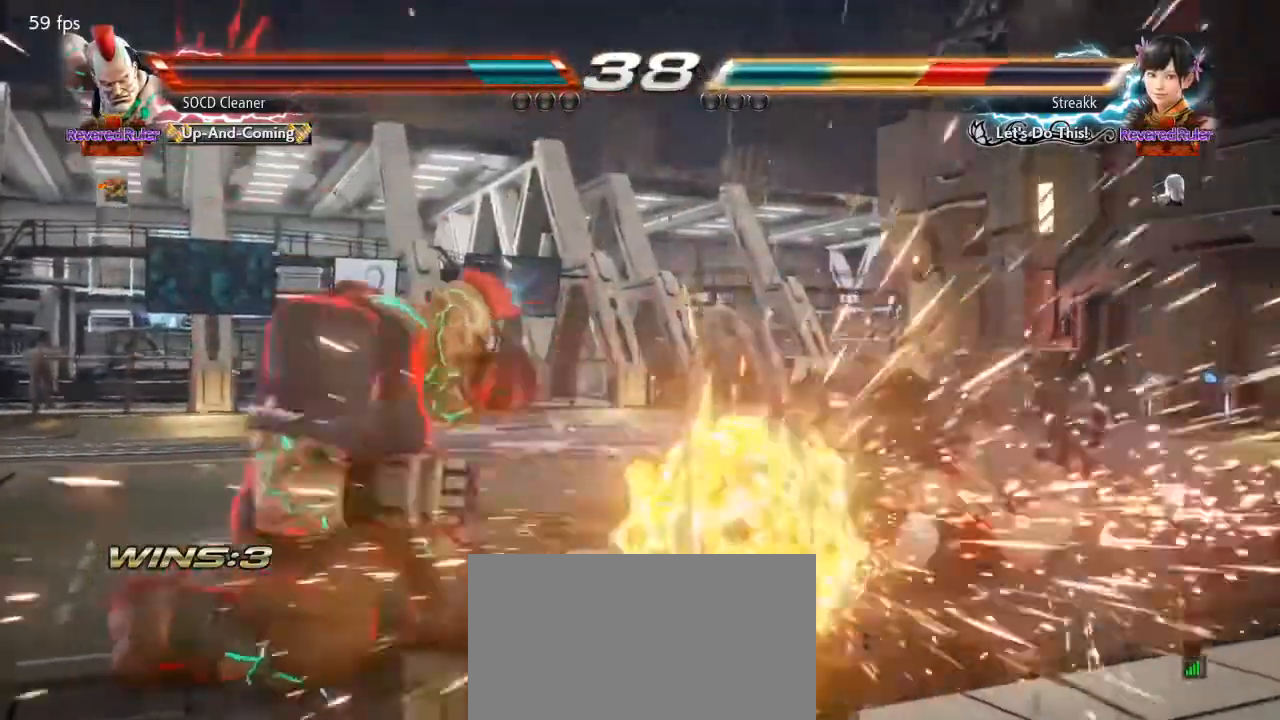
{"buttons": ["DPAD_RIGHT"], "events": [[400, "DPAD_RIGHT", "down"], [433, "DPAD_RIGHT", "up"], [500, "DPAD_RIGHT", "down"]]}
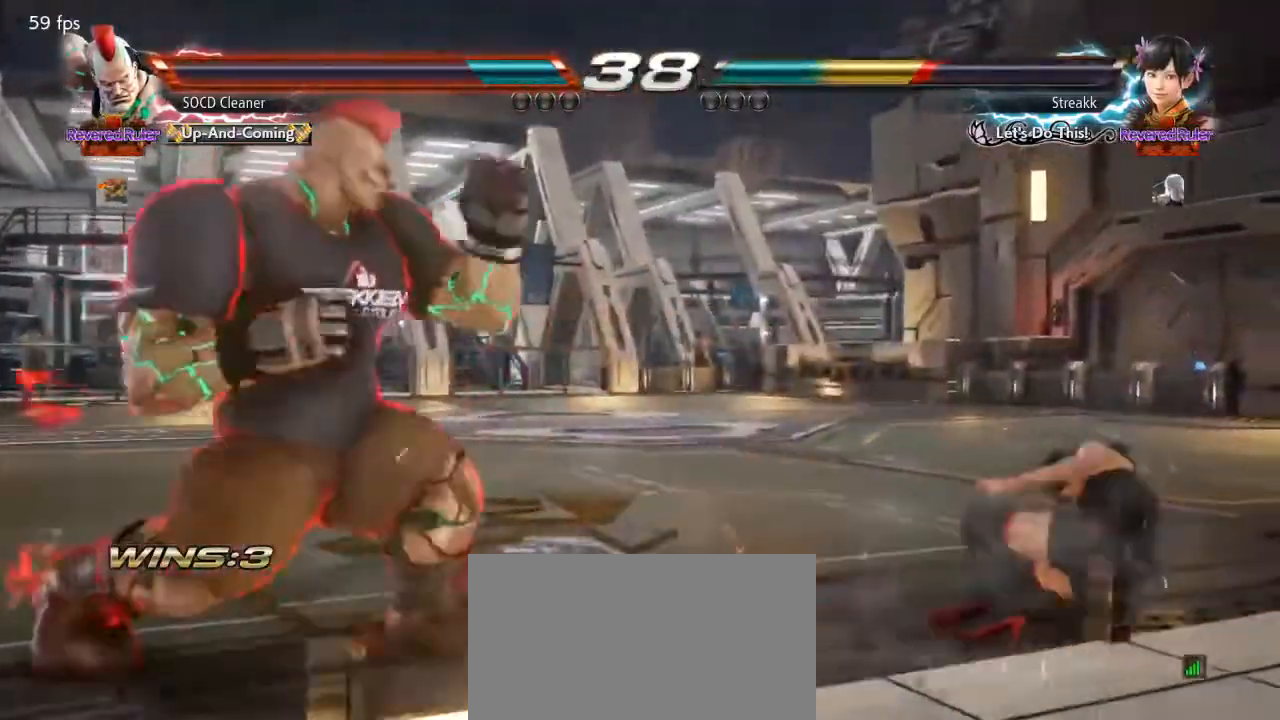
{"buttons": ["SQUARE", "DPAD_RIGHT"], "events": [[133, "SQUARE", "down"]]}
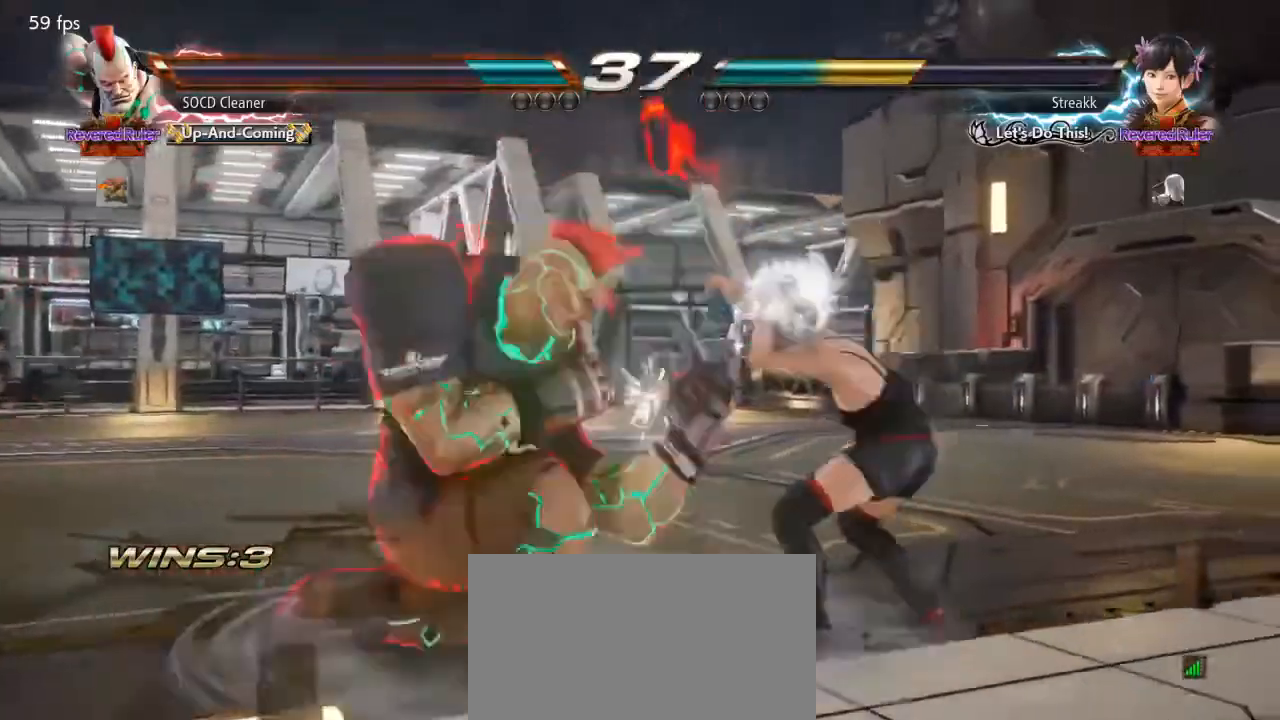
{"buttons": ["SQUARE", "TRIANGLE", "DPAD_RIGHT"], "events": [[100, "DPAD_RIGHT", "up"], [133, "SQUARE", "up"], [433, "DPAD_RIGHT", "down"], [467, "TRIANGLE", "down"], [500, "SQUARE", "down"]]}